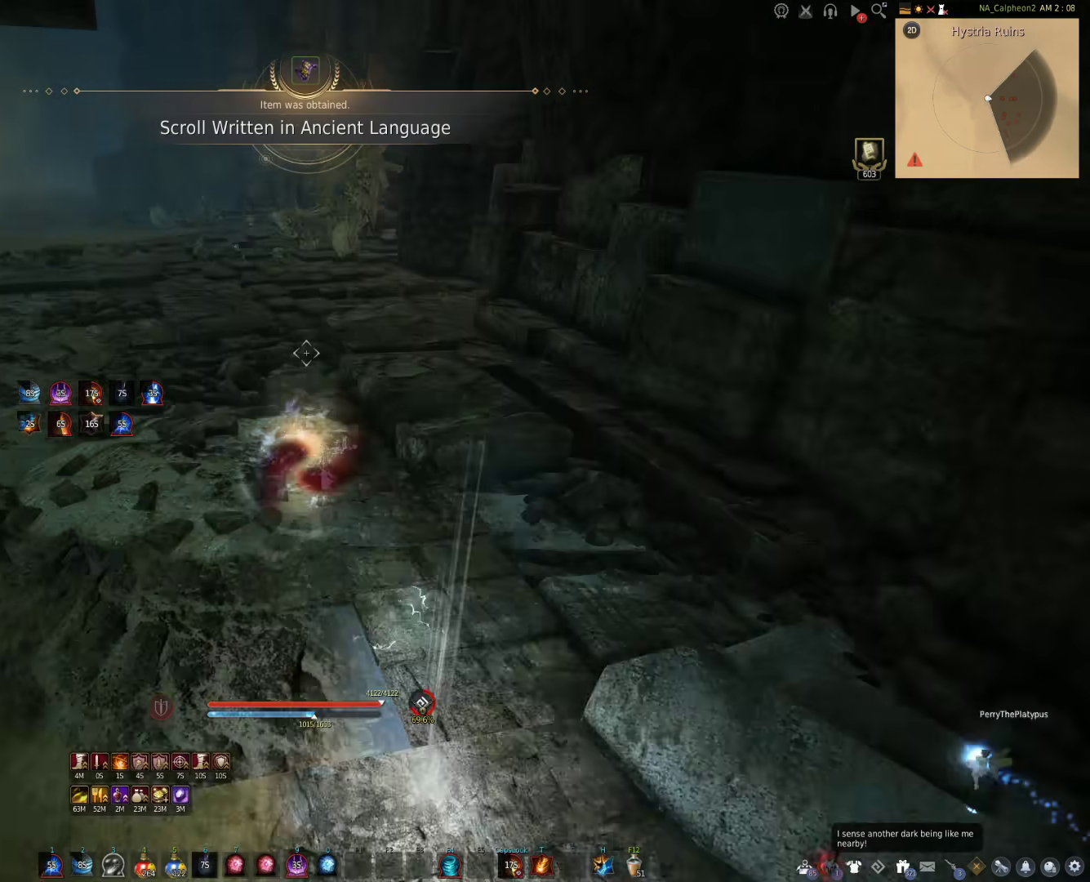
Gameplay with keyboard and mouse; each line is a JSON object with the keys and mouse buttons held at the frame after it. "events" lists presses ("down") and releases ("up") of "a", "c", "d", "e", "f", "q", "s", "shift", "space", "tab", "w", "mouse_left" and "mouse_right" between this image and that frame as [ms after this image, input, new state], when the widget could be followed in between. "mouse_left", "mouse_right" = the "left", "right" buttons of the "mouse" list. No other keys are recorded. Mouse movement is not recorded.
{"keys": ["shift"], "mouse": [], "events": [[483, "shift", "down"], [483, "space", "up"]]}
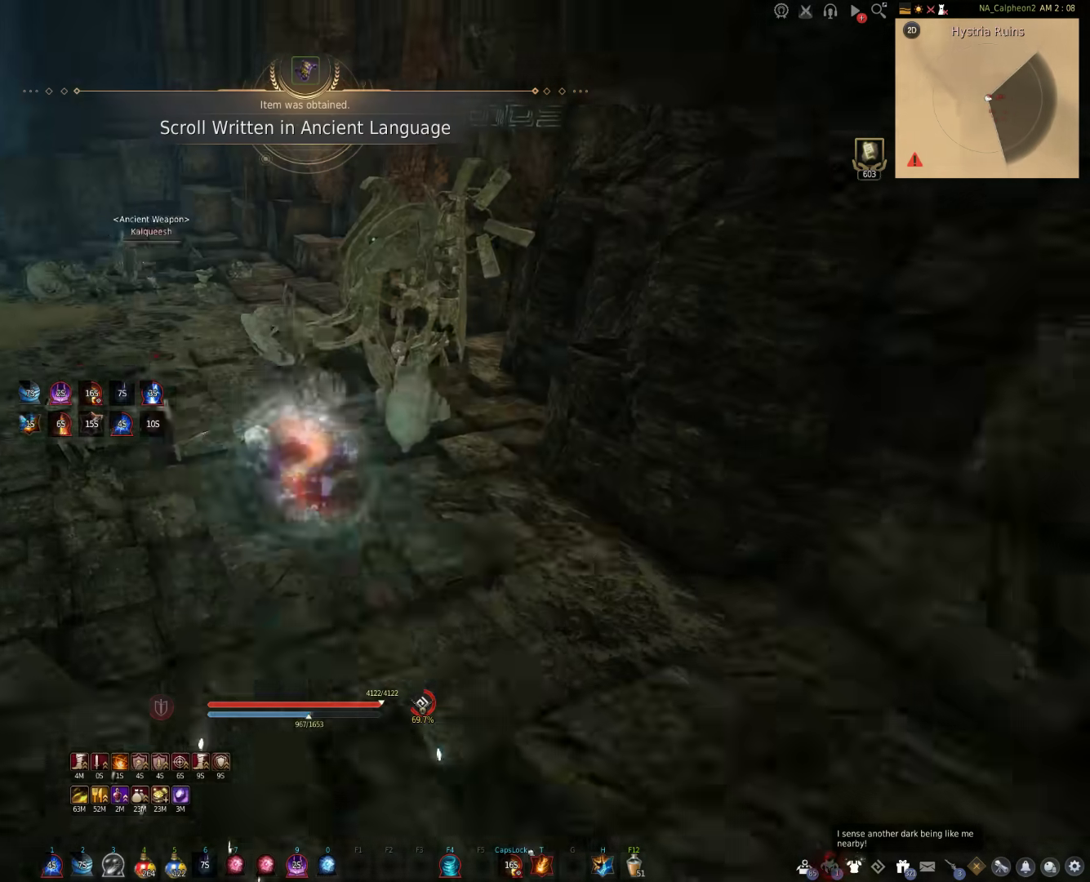
{"keys": ["shift"], "mouse": ["right"], "events": [[250, "mouse_right", "down"]]}
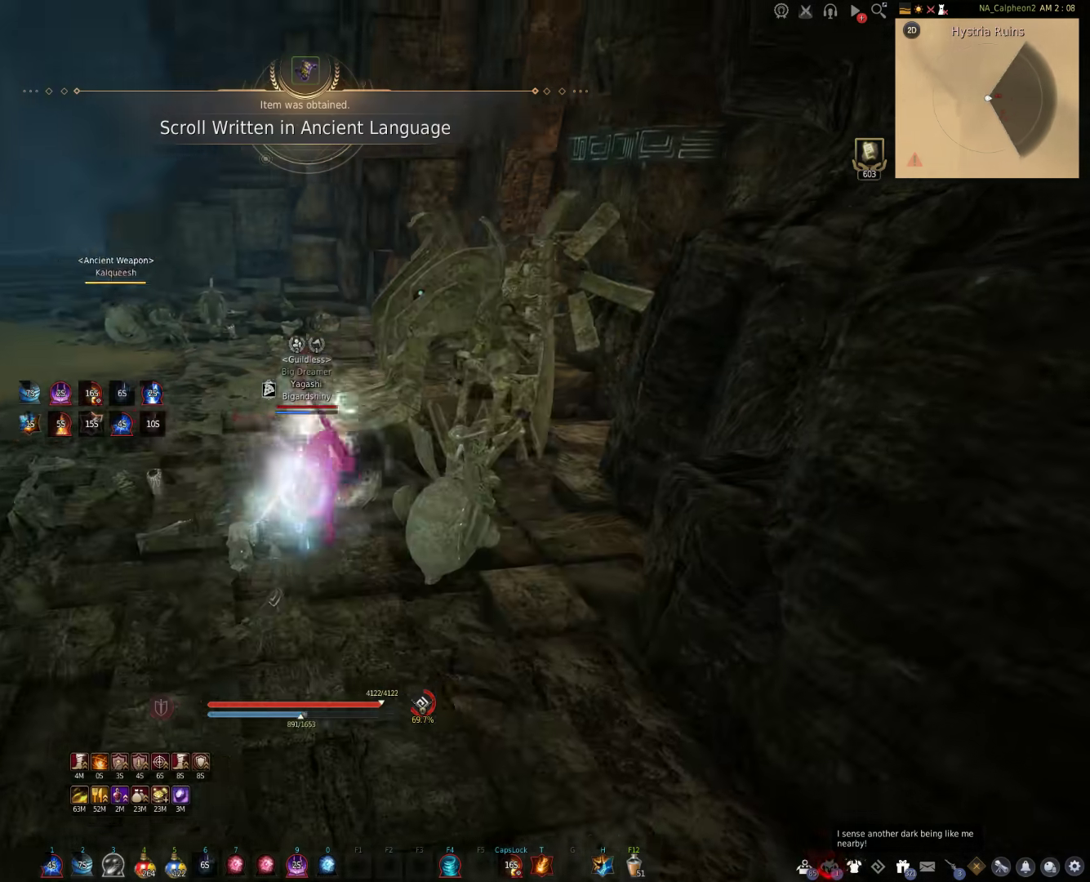
{"keys": [], "mouse": ["right"], "events": [[83, "shift", "up"]]}
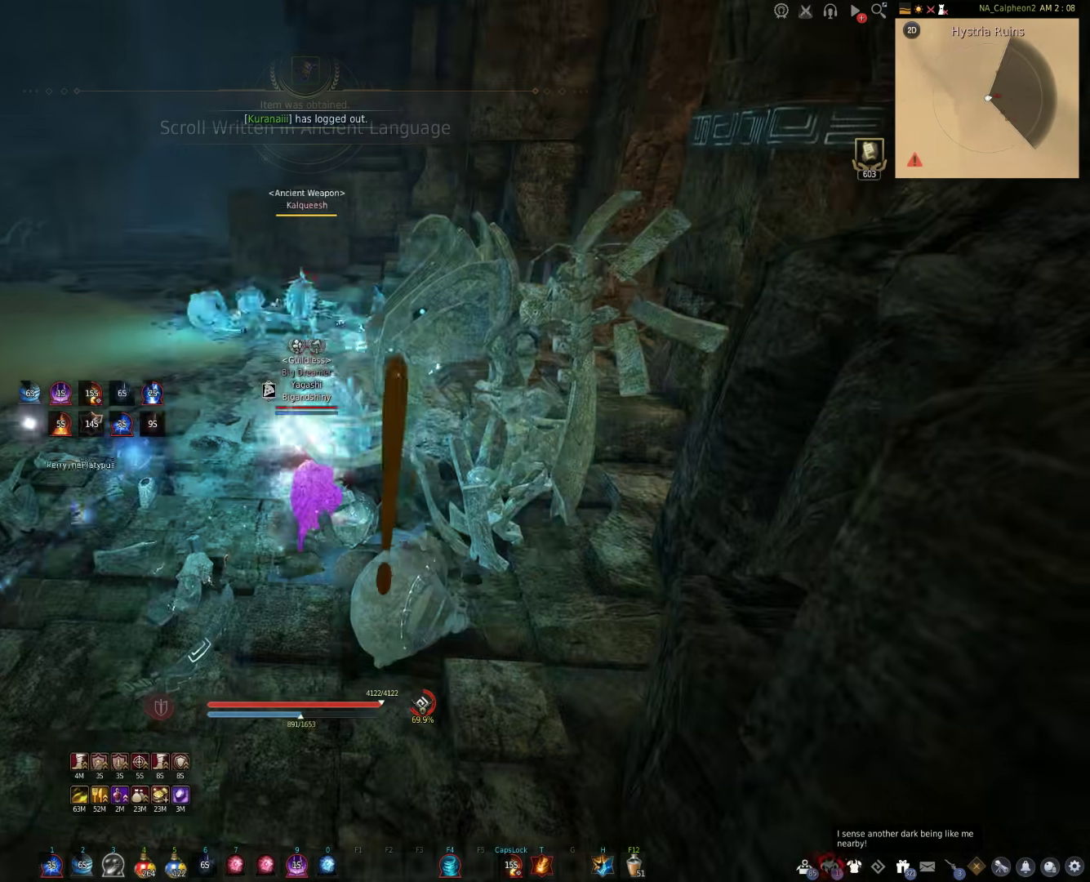
{"keys": [], "mouse": [], "events": [[183, "shift", "down"], [200, "s", "down"], [267, "mouse_right", "up"], [400, "s", "up"], [400, "shift", "up"]]}
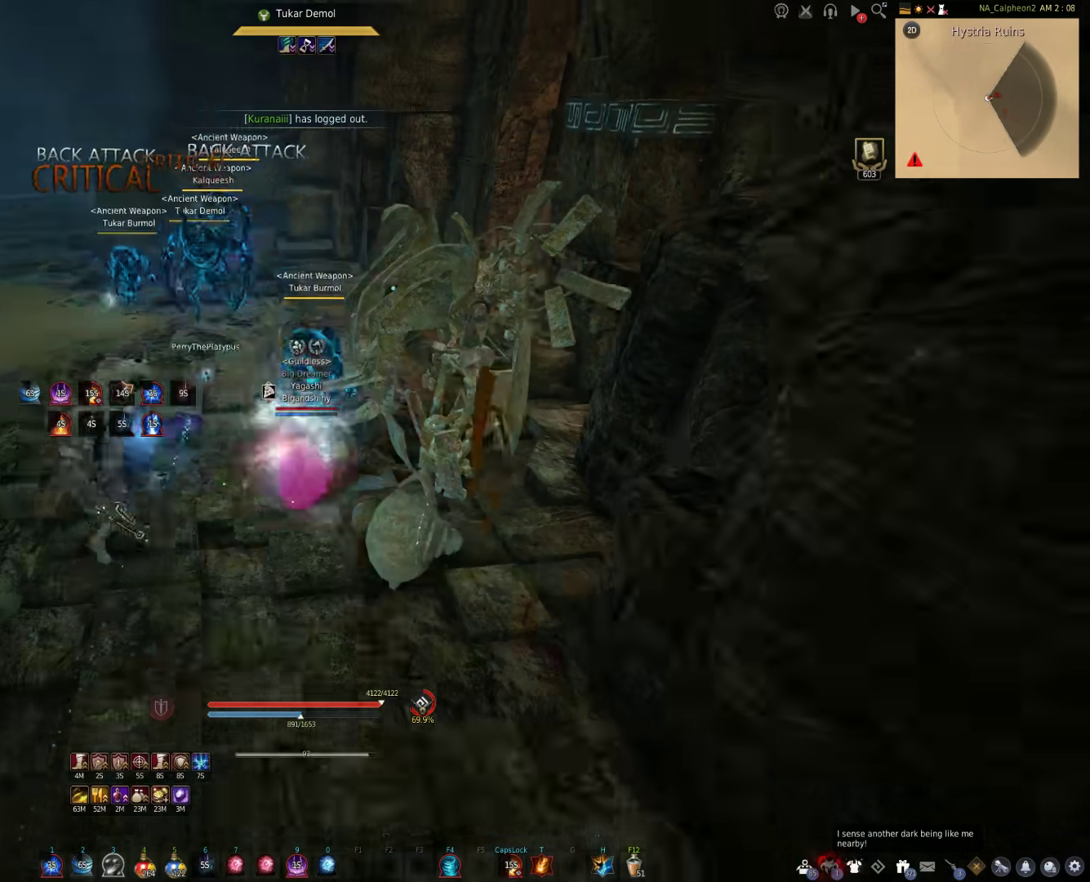
{"keys": ["w"], "mouse": [], "events": [[250, "w", "down"]]}
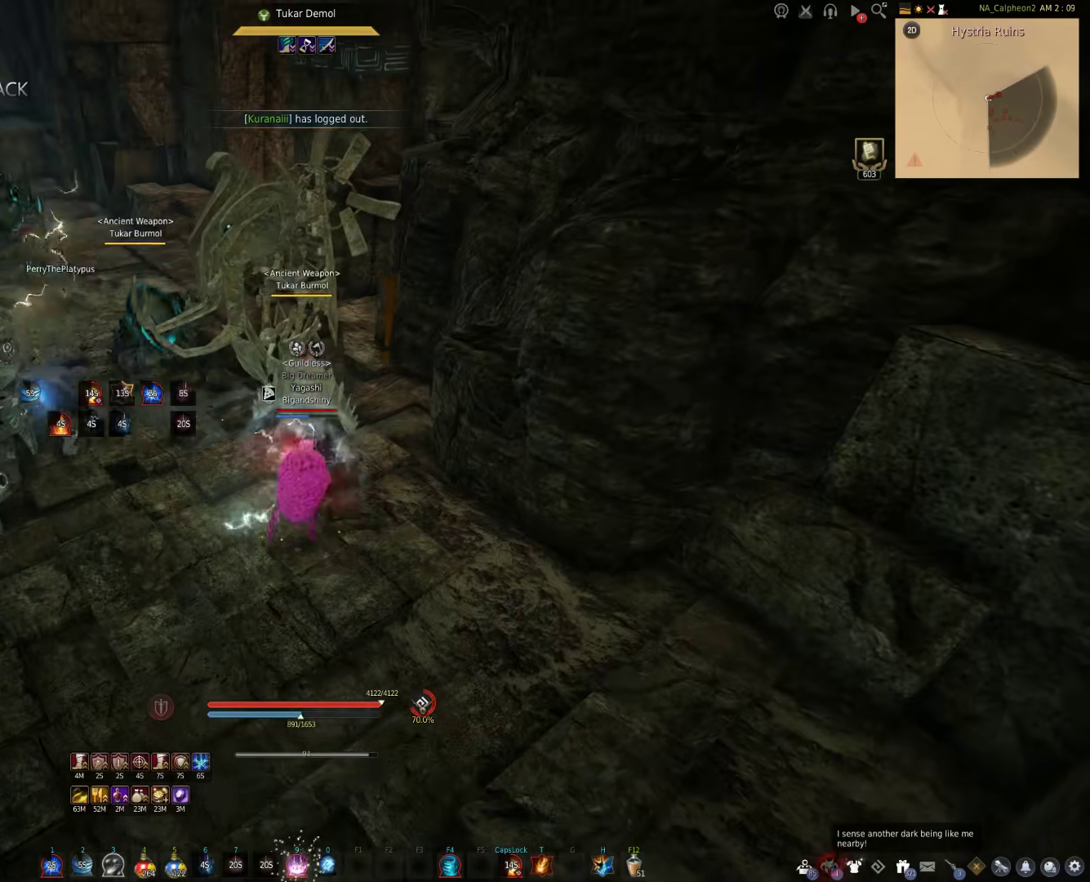
{"keys": ["shift"], "mouse": [], "events": [[100, "w", "up"], [383, "shift", "down"]]}
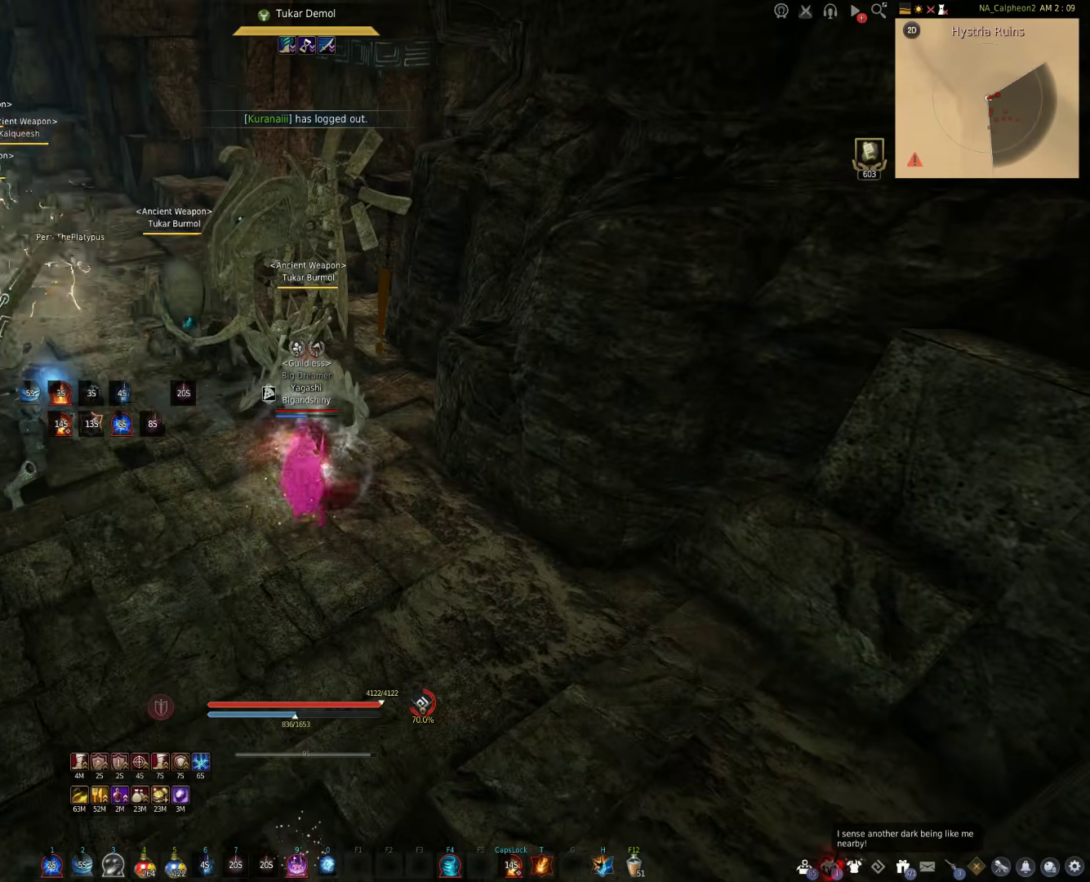
{"keys": ["f", "shift"], "mouse": [], "events": [[100, "f", "down"]]}
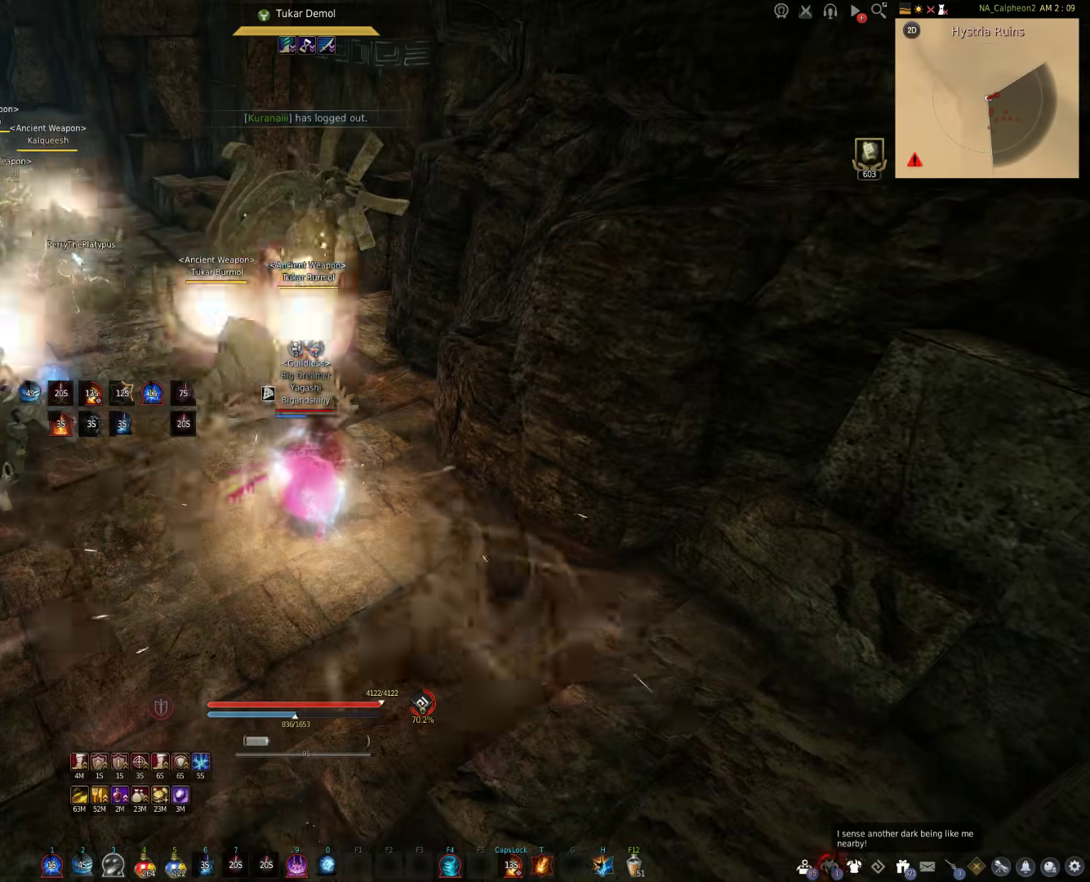
{"keys": [], "mouse": [], "events": [[183, "f", "up"], [217, "shift", "up"]]}
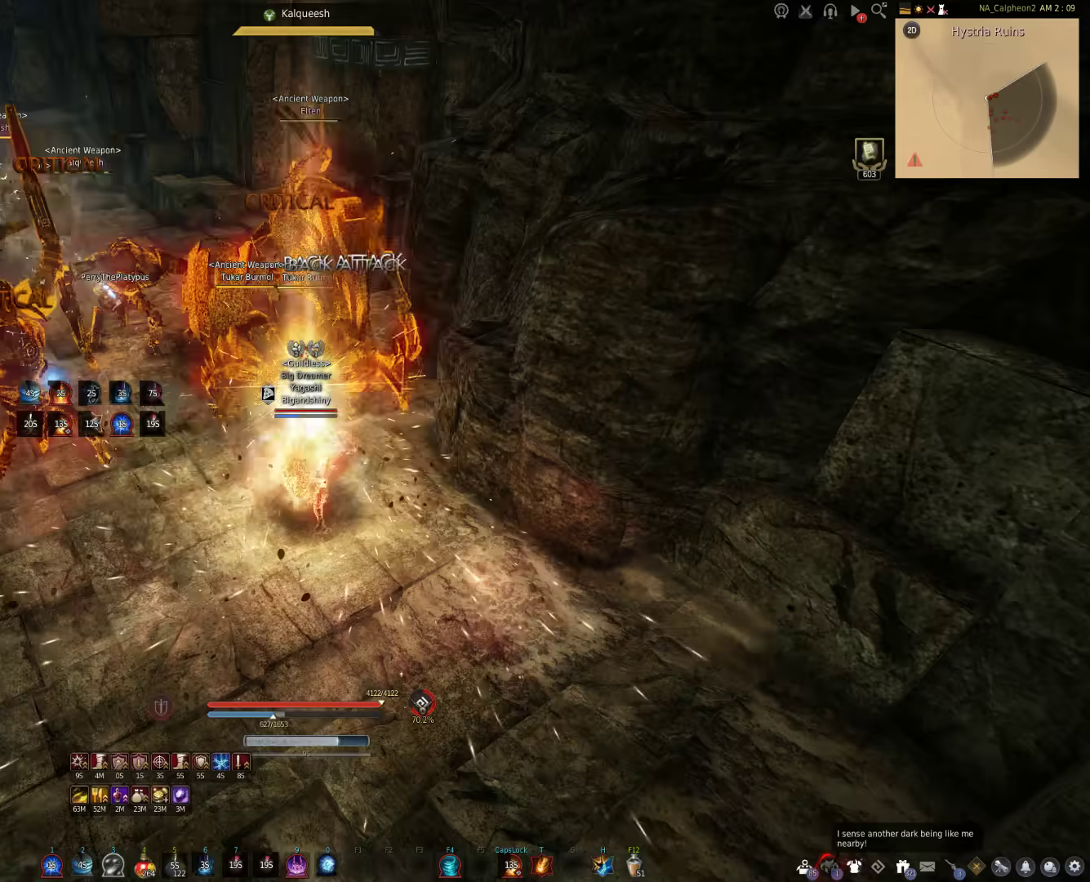
{"keys": ["f"], "mouse": [], "events": [[350, "f", "down"]]}
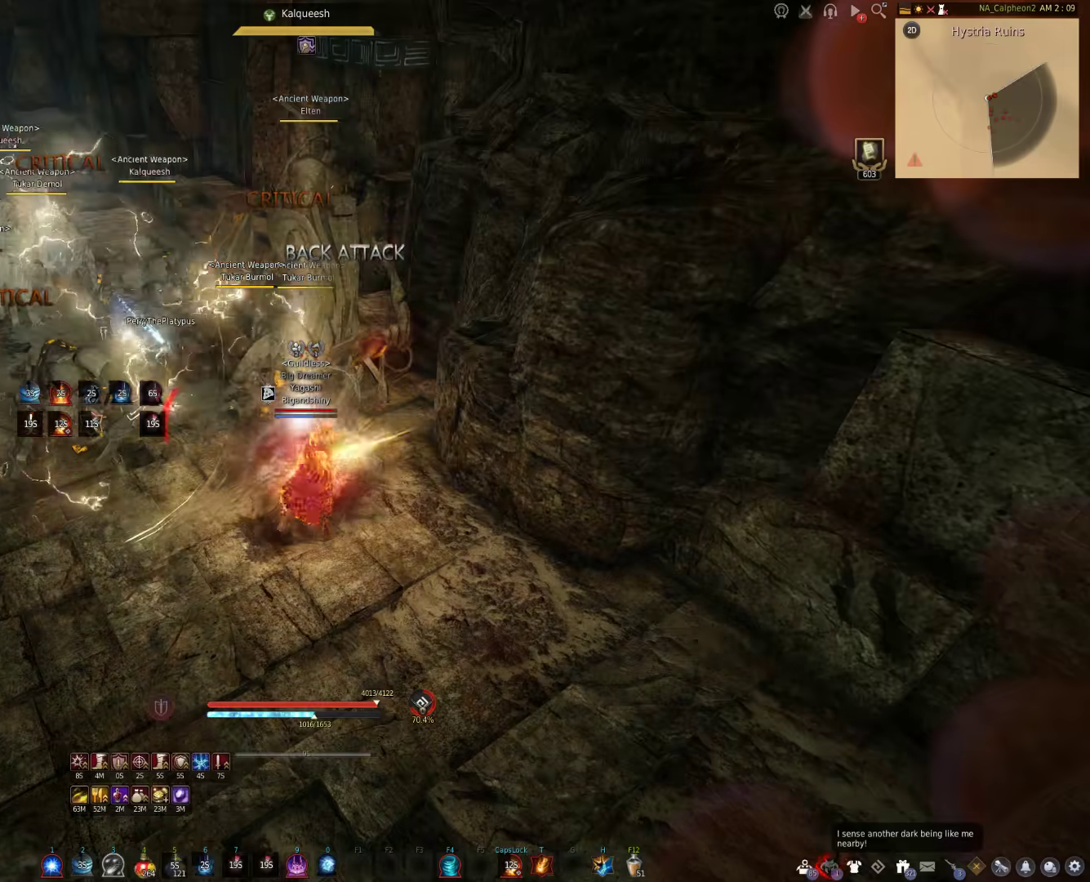
{"keys": ["f"], "mouse": [], "events": []}
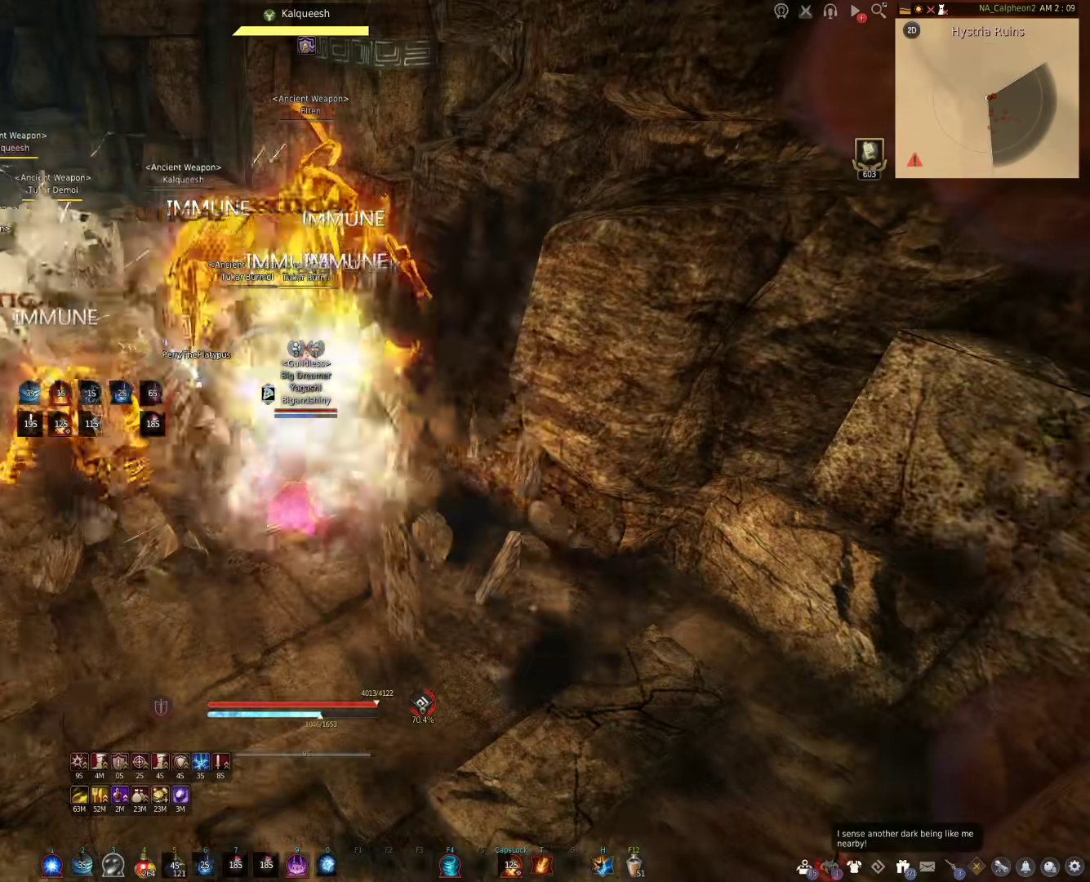
{"keys": ["f"], "mouse": [], "events": []}
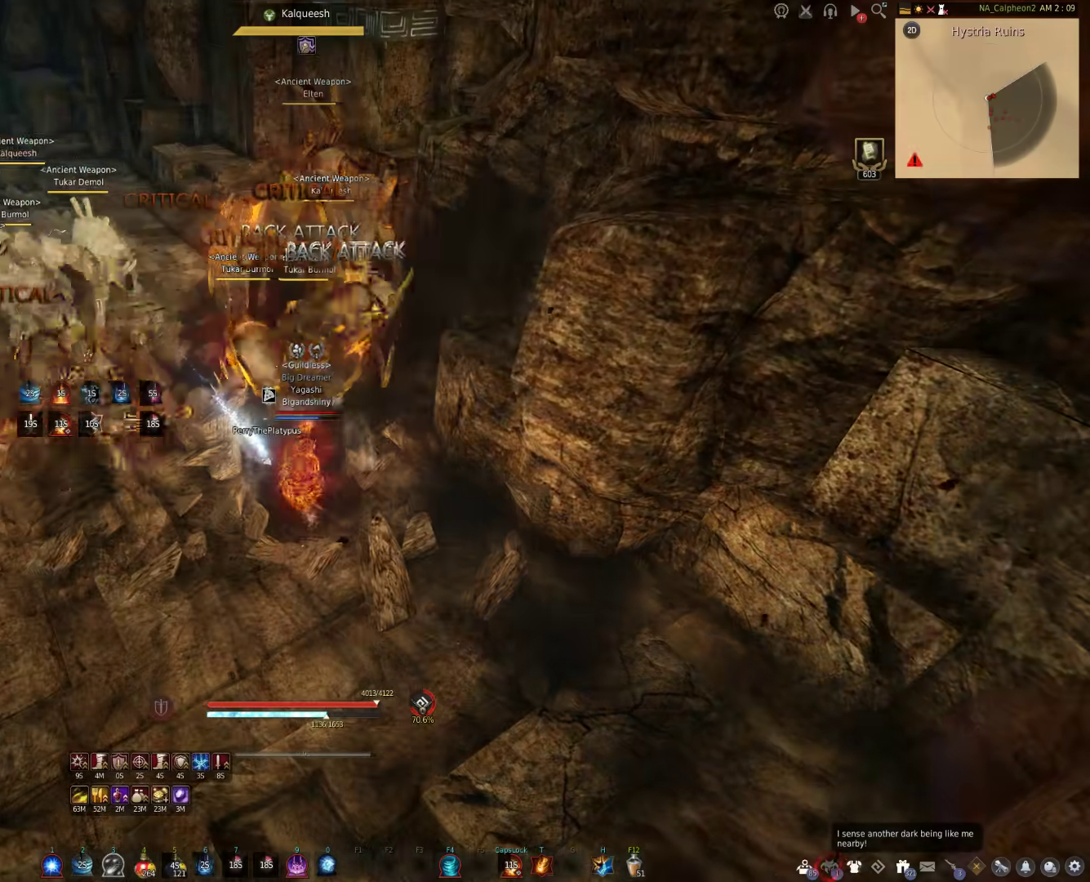
{"keys": ["s"], "mouse": [], "events": [[183, "f", "up"], [383, "s", "down"]]}
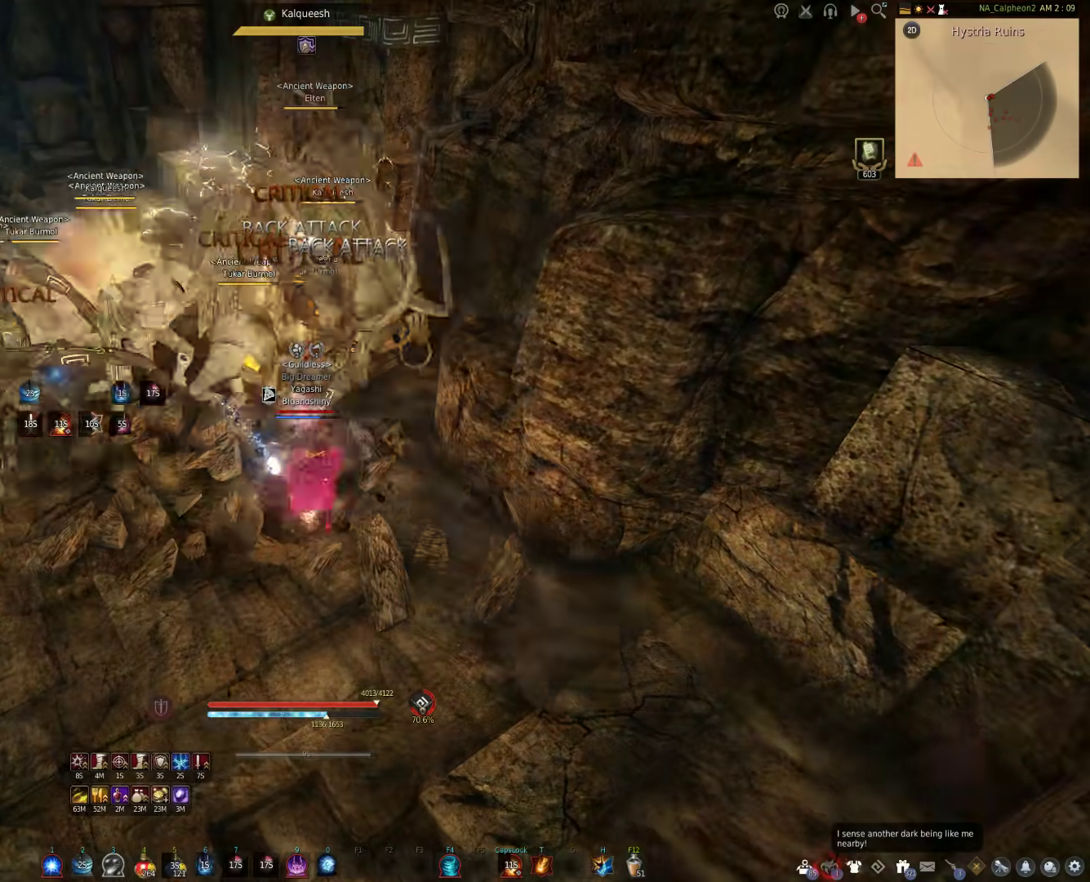
{"keys": ["q", "s"], "mouse": [], "events": [[50, "q", "down"]]}
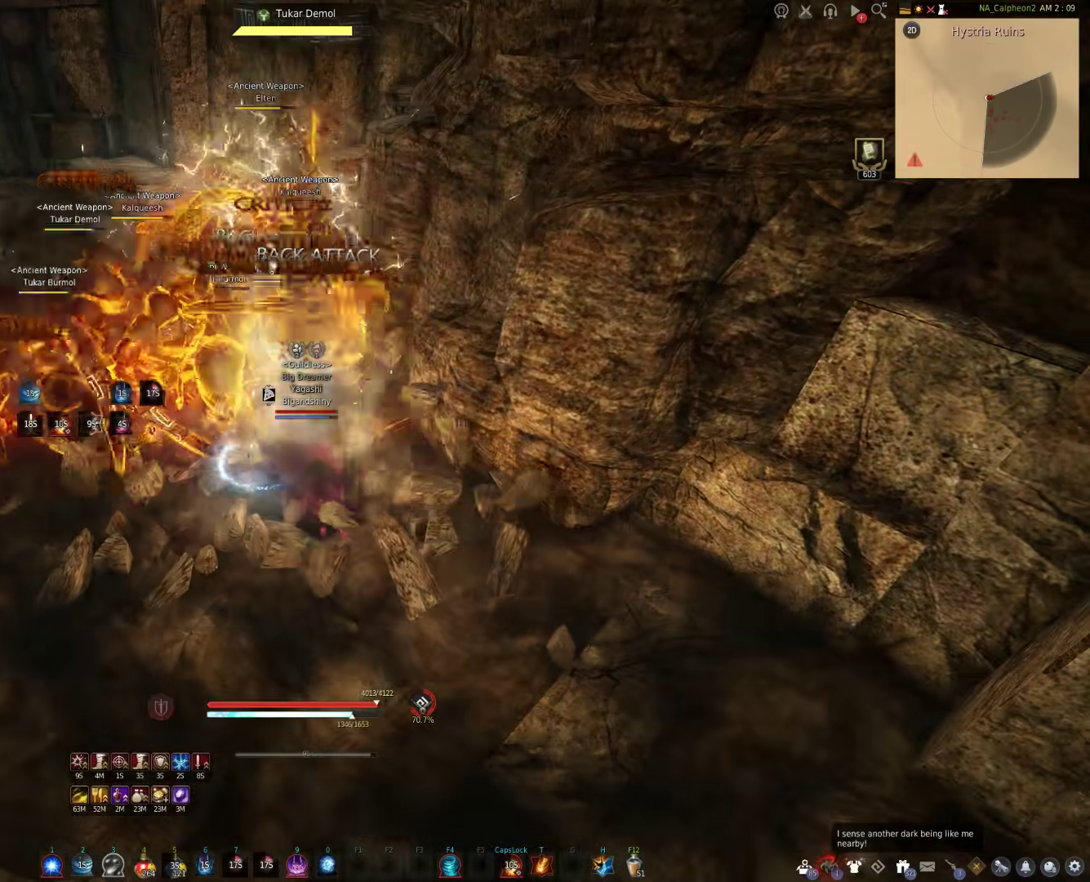
{"keys": ["q", "s"], "mouse": [], "events": []}
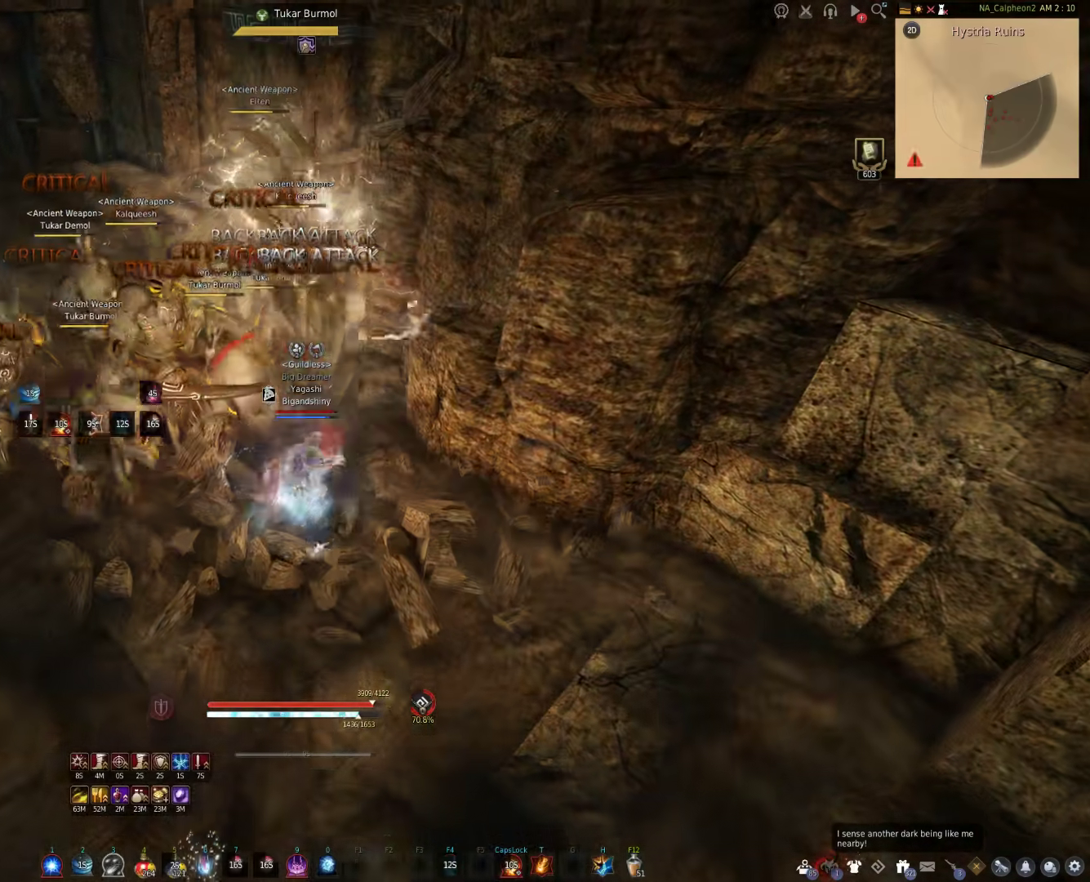
{"keys": ["a"], "mouse": ["left"], "events": [[200, "q", "up"], [200, "s", "up"], [283, "a", "down"], [317, "mouse_left", "down"]]}
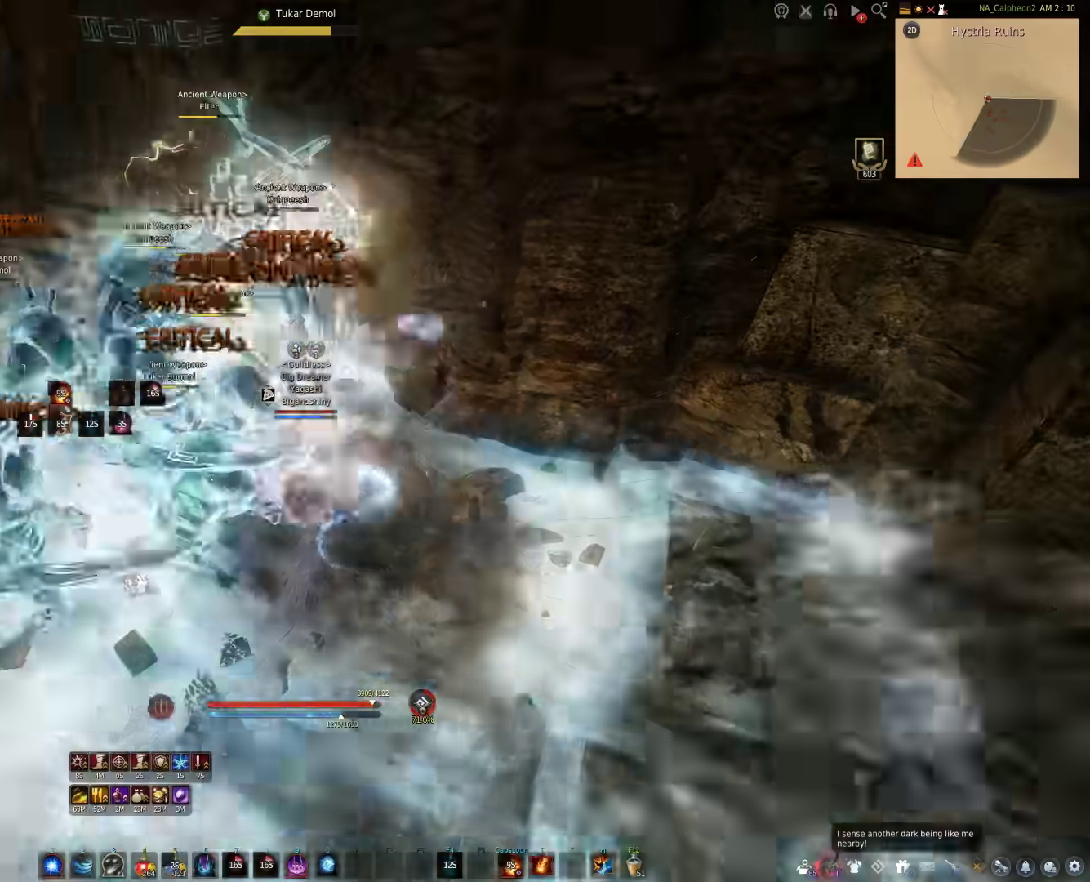
{"keys": ["shift"], "mouse": [], "events": [[167, "a", "up"], [233, "mouse_left", "up"], [267, "shift", "down"], [350, "d", "down"], [467, "d", "up"]]}
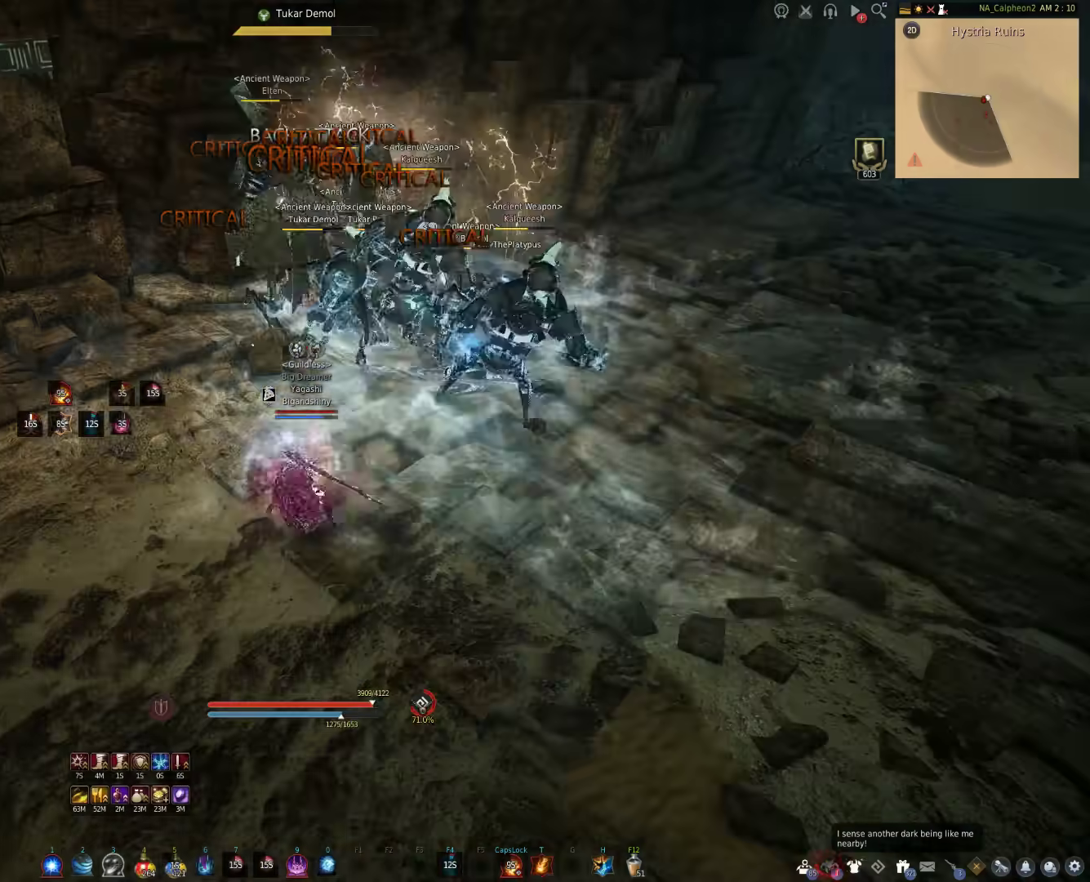
{"keys": ["shift"], "mouse": [], "events": []}
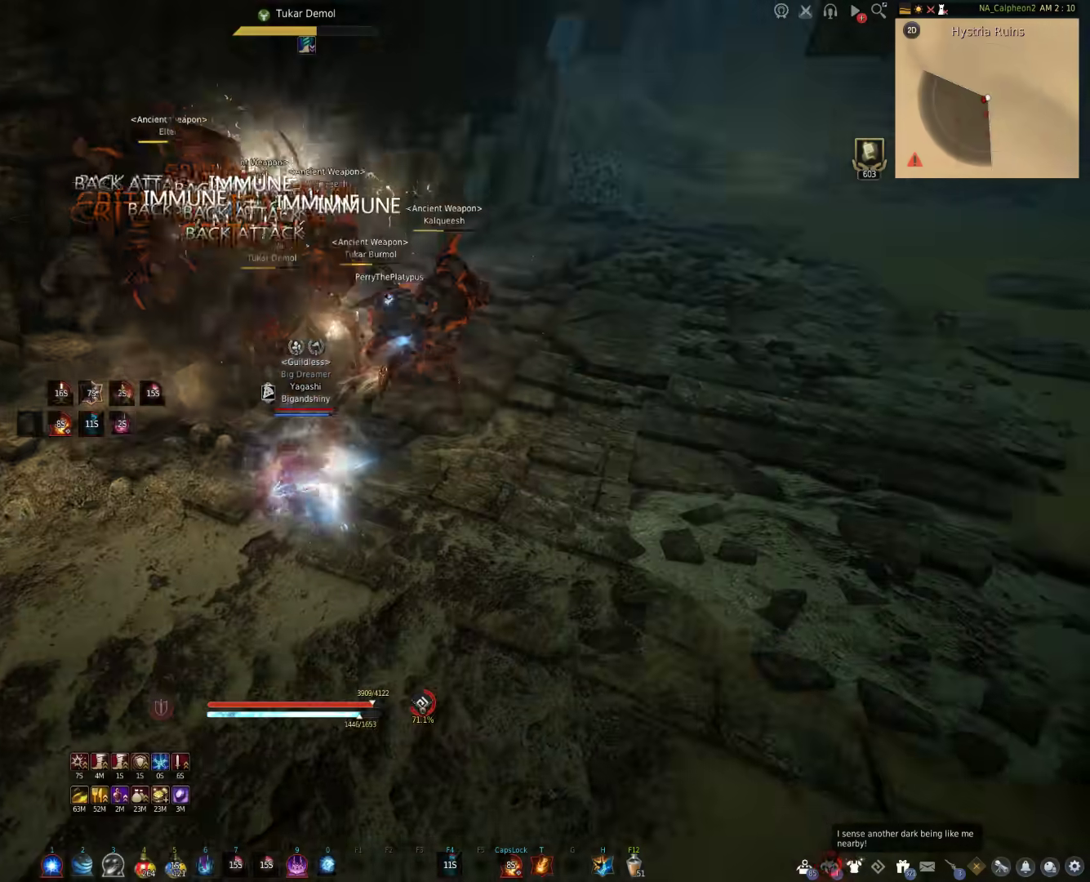
{"keys": [], "mouse": ["right"], "events": [[117, "shift", "up"], [150, "mouse_right", "down"]]}
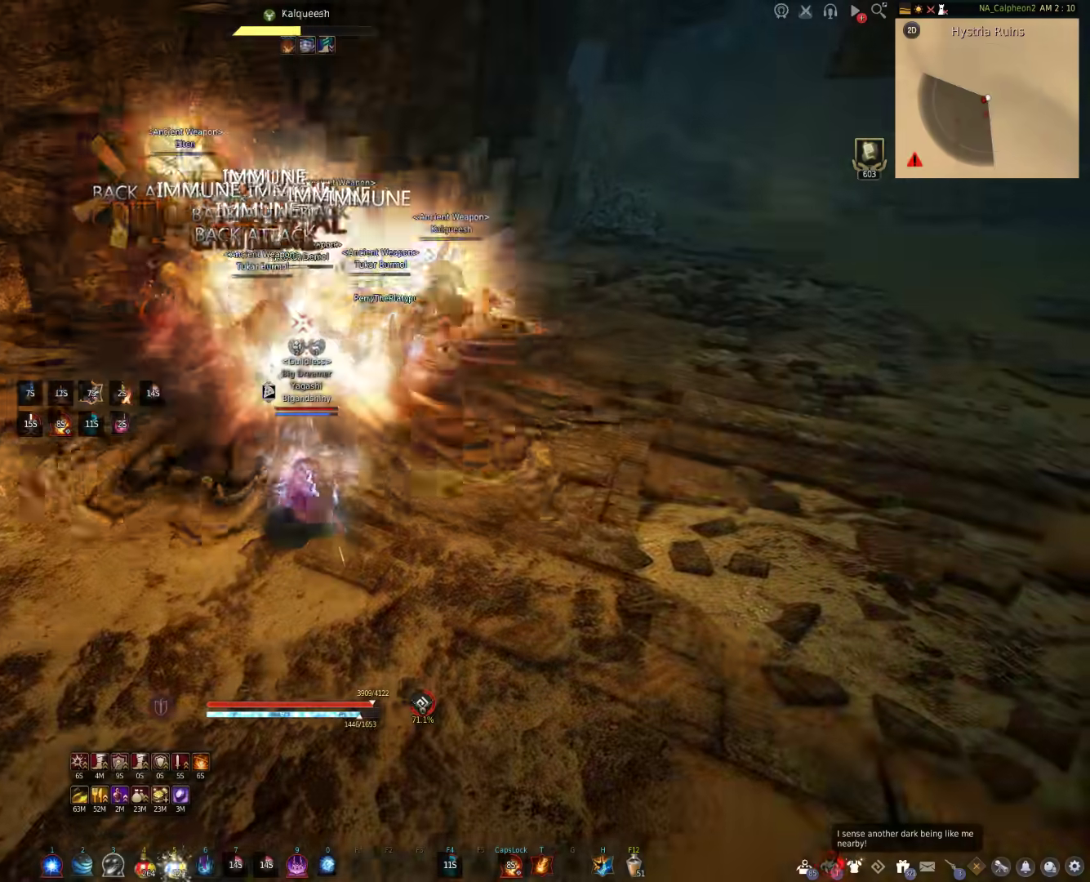
{"keys": ["f", "s"], "mouse": [], "events": [[333, "mouse_right", "up"], [433, "s", "down"], [467, "f", "down"]]}
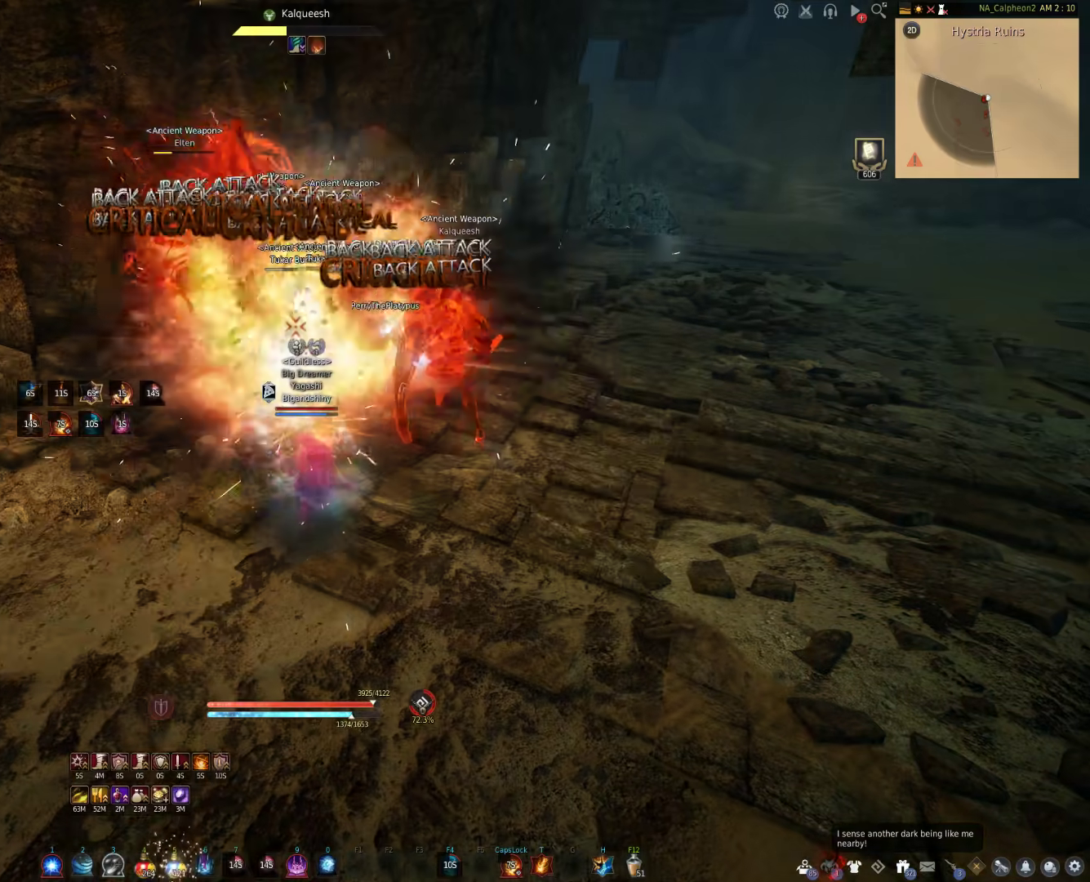
{"keys": ["f", "s"], "mouse": [], "events": []}
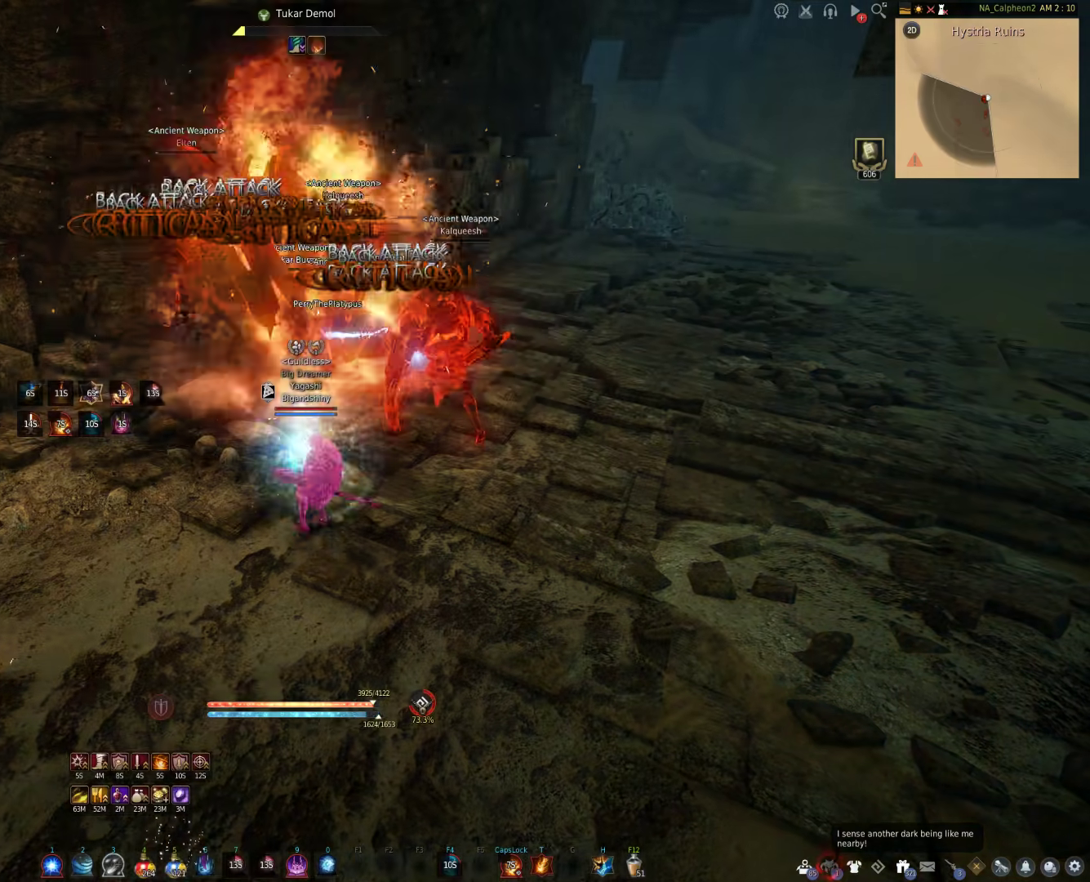
{"keys": [], "mouse": ["right"], "events": [[100, "f", "up"], [250, "s", "up"], [267, "mouse_right", "down"]]}
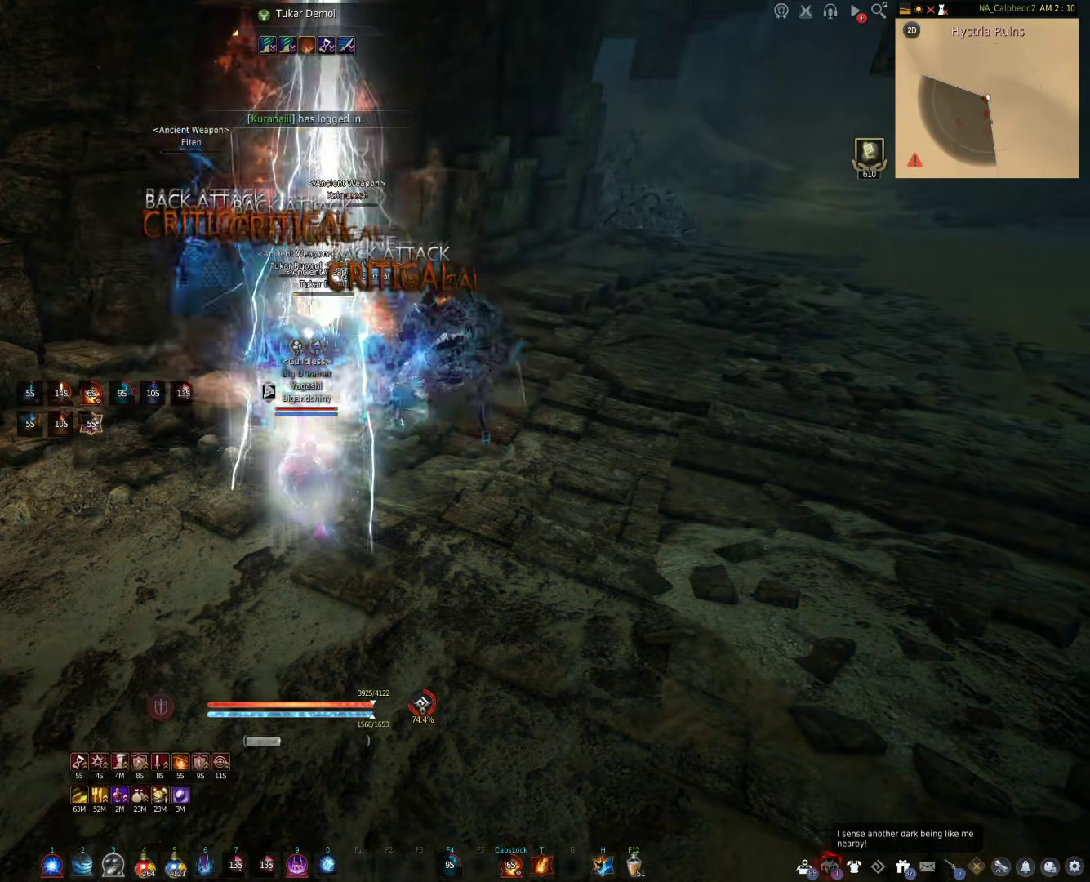
{"keys": [], "mouse": [], "events": [[317, "mouse_right", "up"]]}
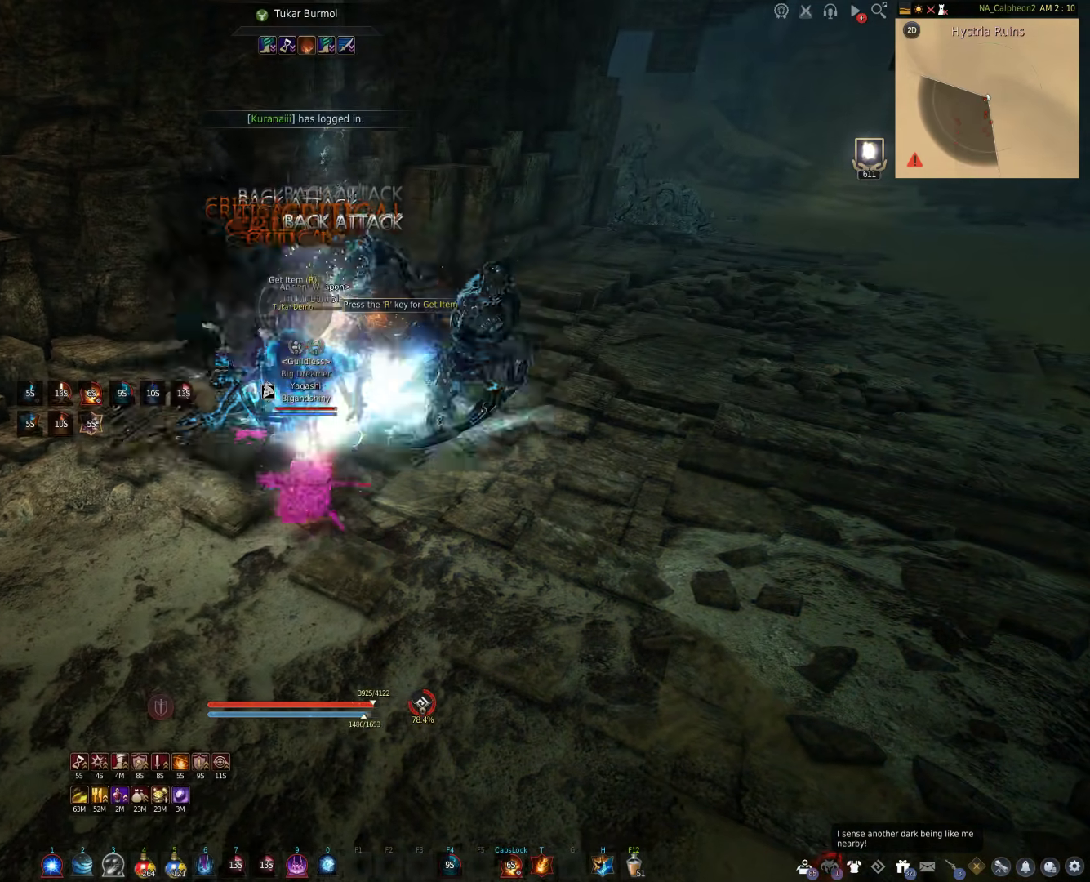
{"keys": ["d", "w"], "mouse": [], "events": [[400, "w", "down"], [483, "d", "down"]]}
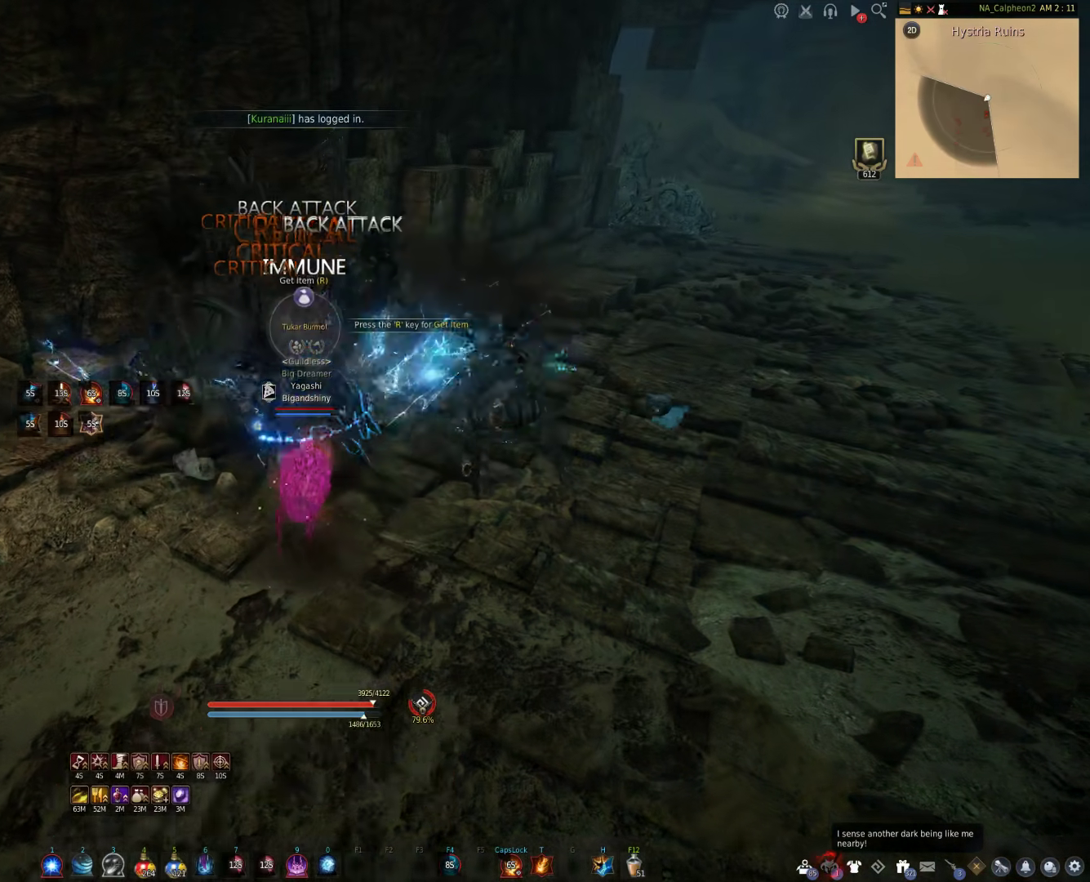
{"keys": [], "mouse": [], "events": [[250, "d", "up"], [333, "w", "up"]]}
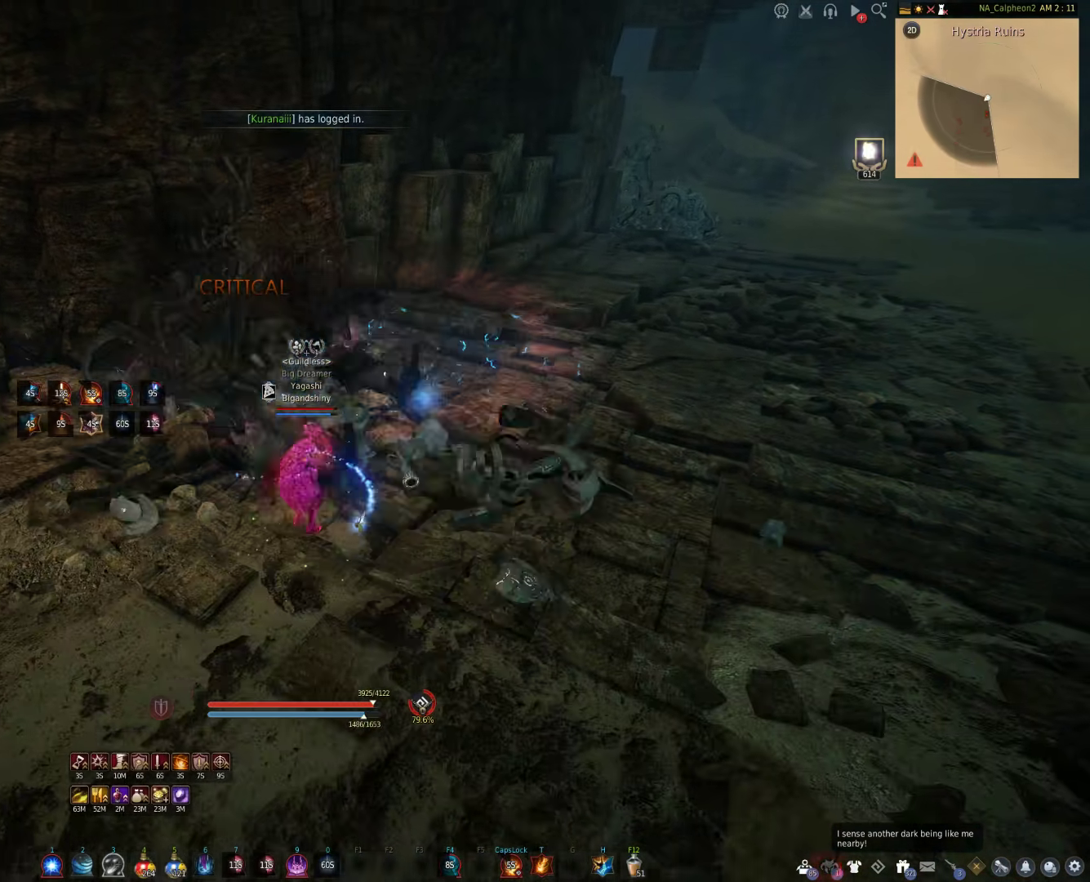
{"keys": ["w"], "mouse": [], "events": [[300, "w", "down"]]}
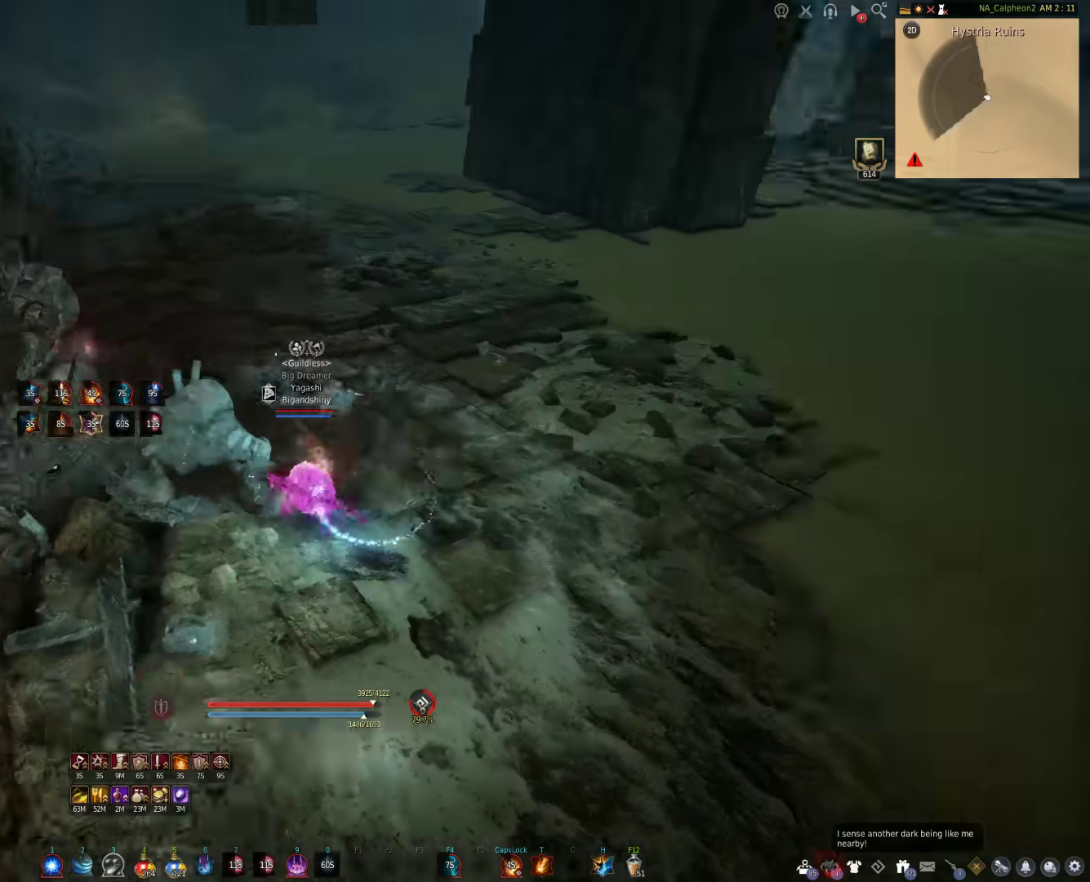
{"keys": ["w"], "mouse": [], "events": []}
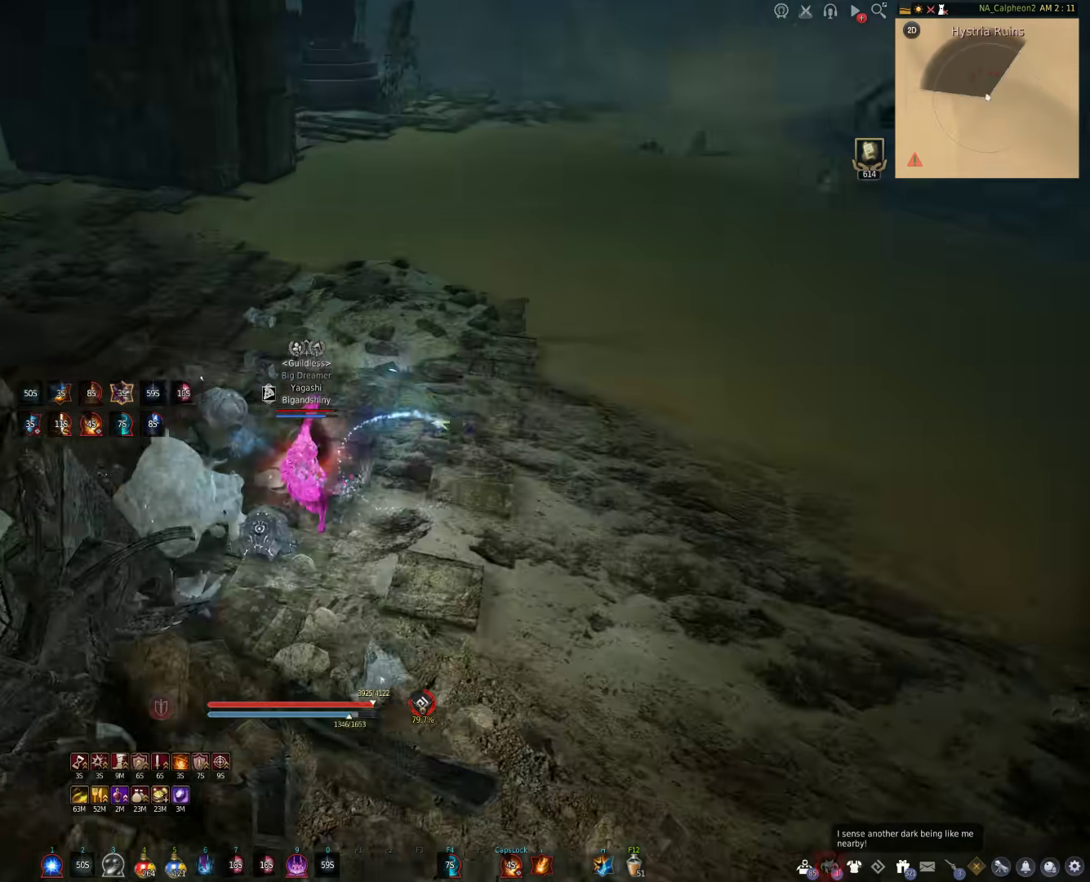
{"keys": ["shift", "w"], "mouse": [], "events": [[333, "shift", "down"]]}
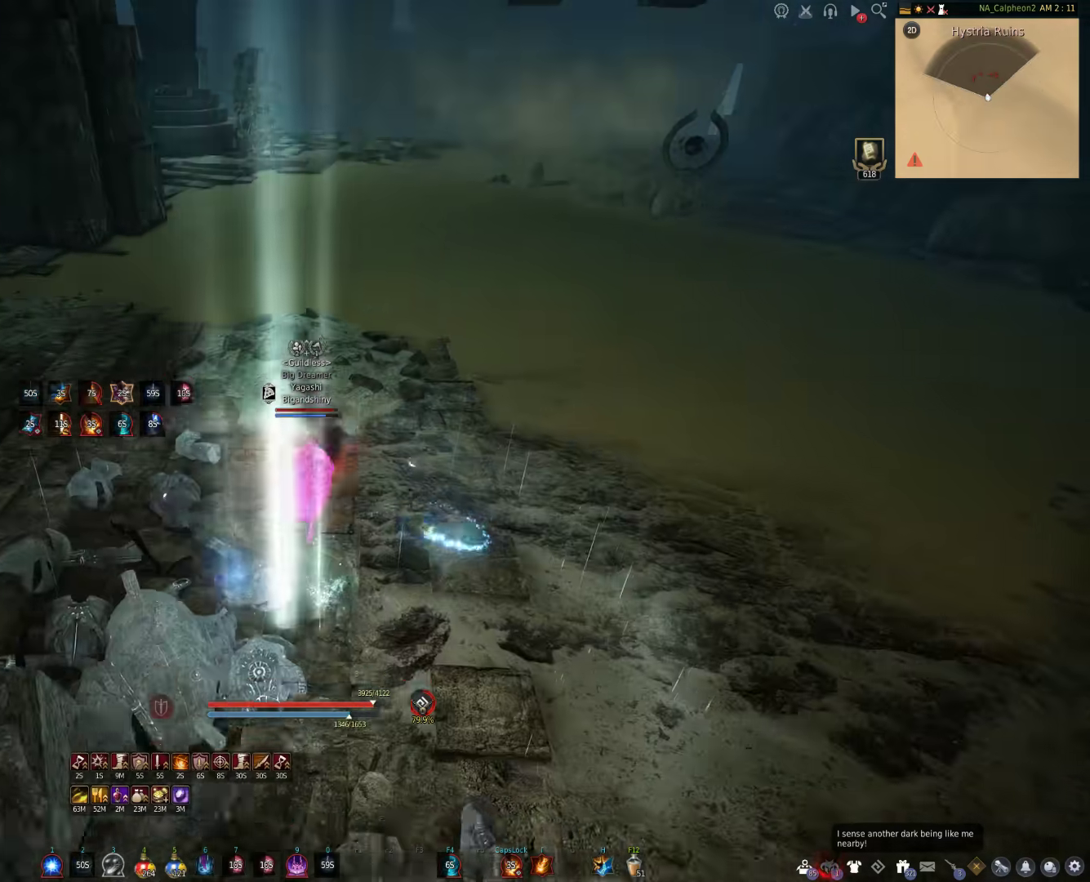
{"keys": [], "mouse": [], "events": [[33, "space", "down"], [33, "w", "up"], [250, "space", "up"], [283, "shift", "up"]]}
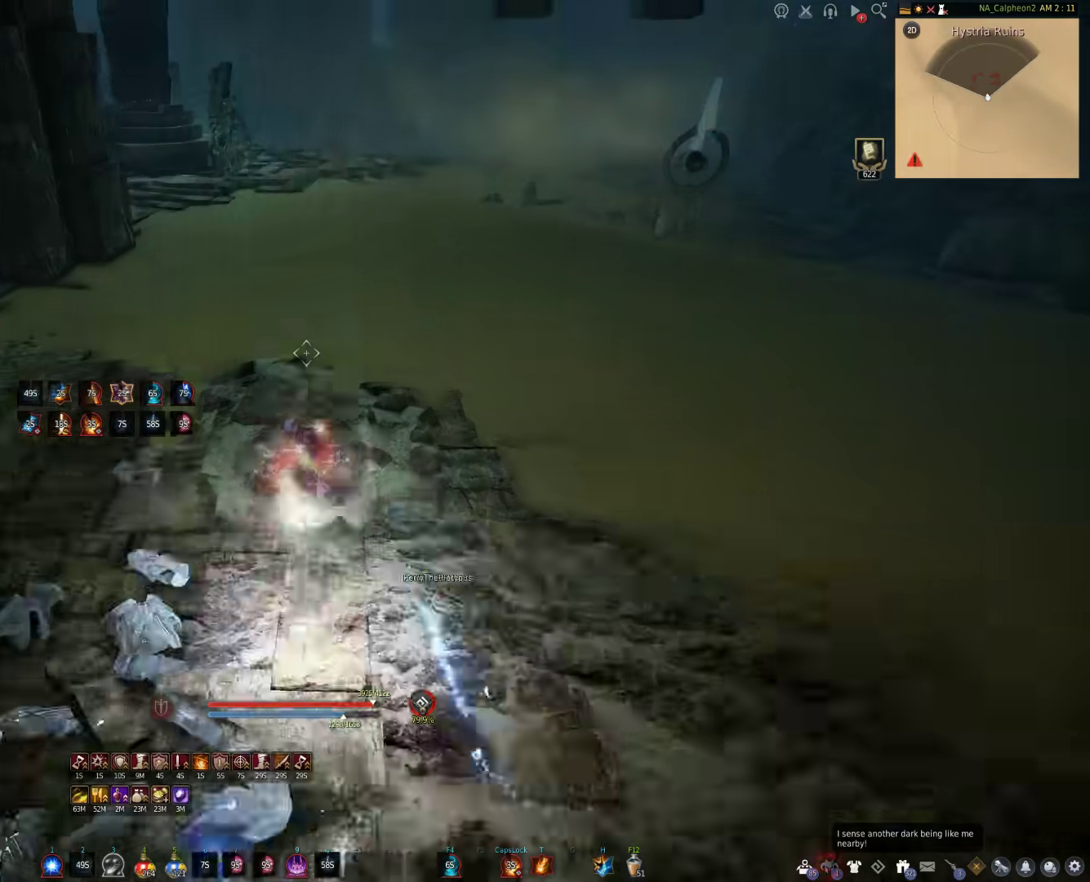
{"keys": ["shift", "w"], "mouse": [], "events": [[17, "space", "down"], [283, "w", "down"], [333, "space", "up"], [433, "shift", "down"]]}
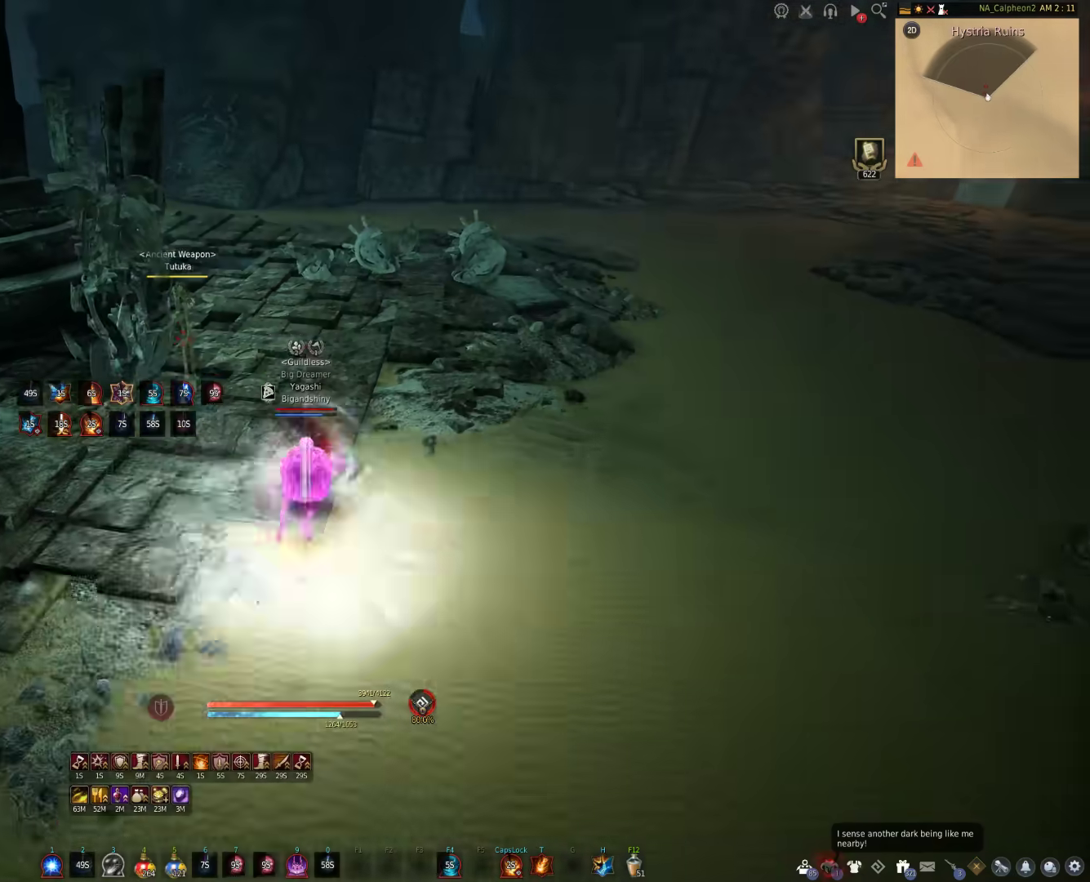
{"keys": ["shift", "w"], "mouse": ["right"], "events": [[483, "mouse_right", "down"]]}
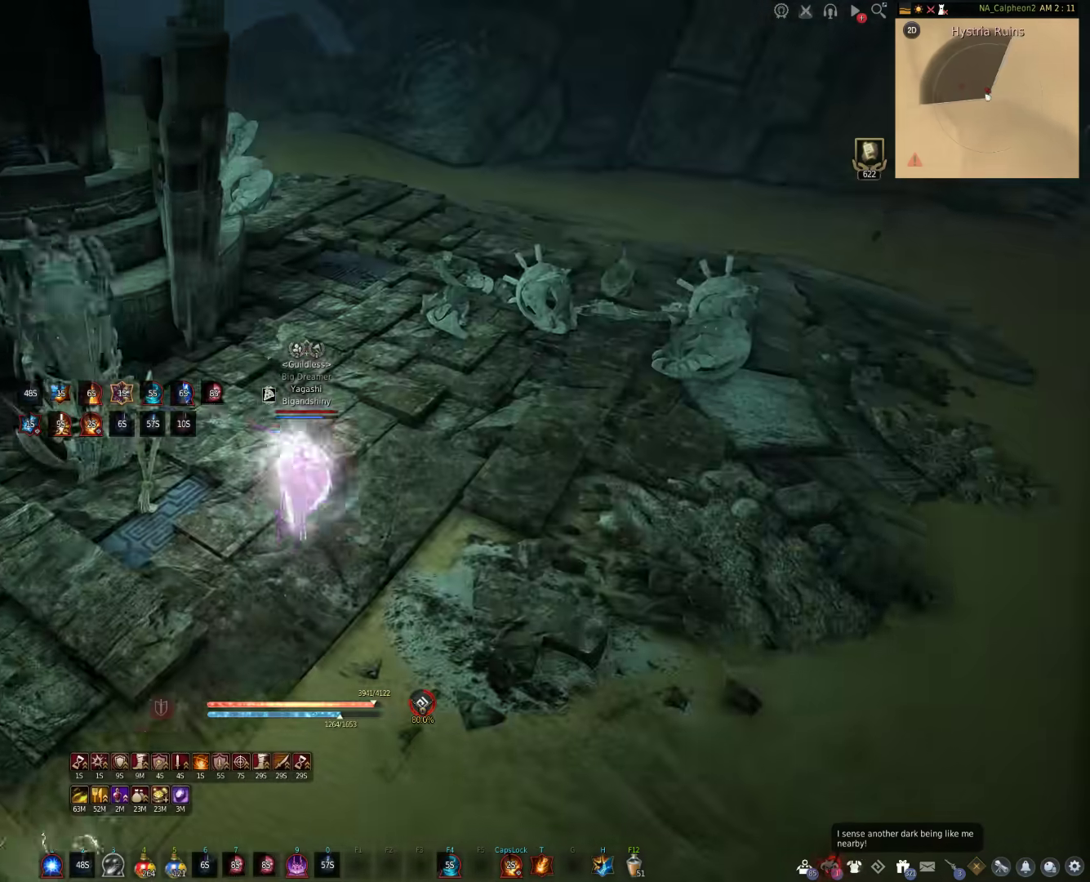
{"keys": [], "mouse": ["right"], "events": [[133, "w", "up"], [167, "shift", "up"]]}